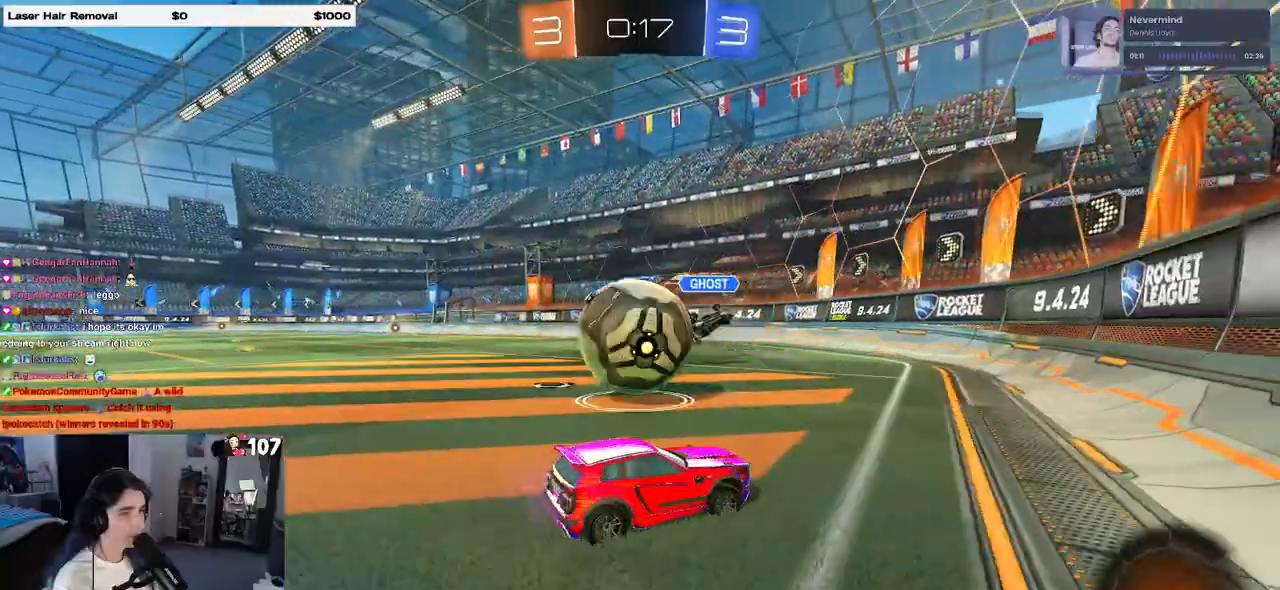
Gameplay with a controller (PlayStation layout); each line is a JSON object with the inputs held at the frame after it. "events" lists button and stick changes between this image and that frame as [ms after this image, input, new state], when the widget could be followed in between.
{"buttons": [], "left_stick": "left", "right_stick": "center", "events": [[50, "R2", "up"], [133, "left_stick", "left"], [233, "R2", "down"], [450, "R2", "up"]]}
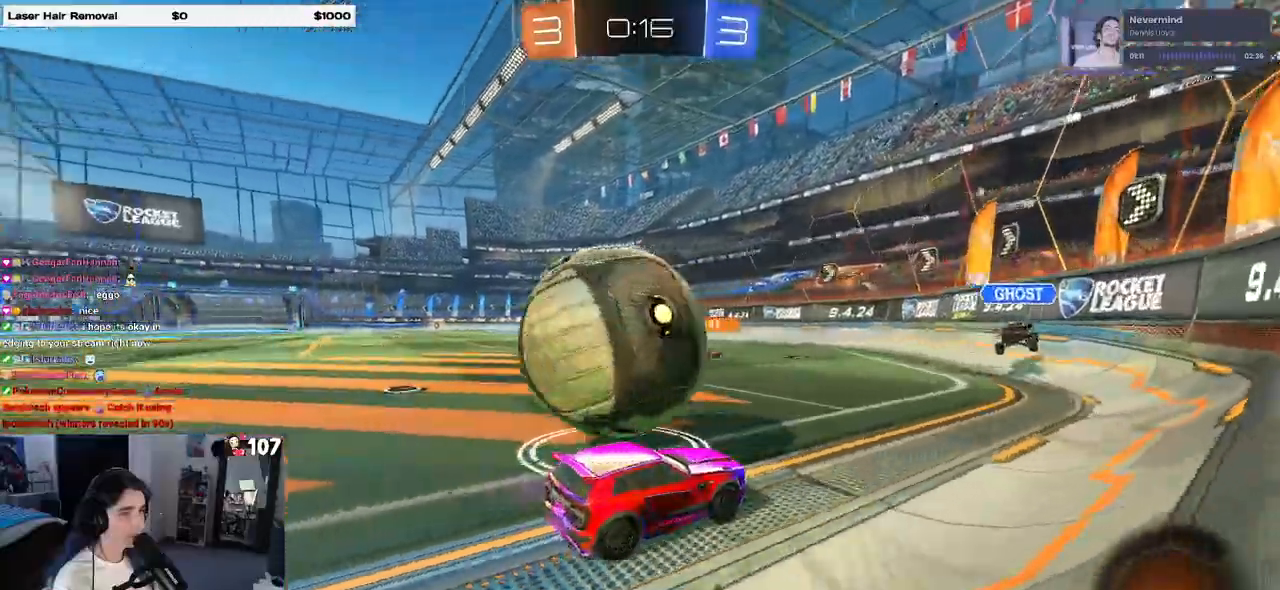
{"buttons": [], "left_stick": "center", "right_stick": "center", "events": [[50, "R2", "down"], [67, "TRIANGLE", "down"], [117, "left_stick", "center"], [150, "TRIANGLE", "up"], [217, "R2", "up"], [300, "left_stick", "left"], [450, "left_stick", "center"]]}
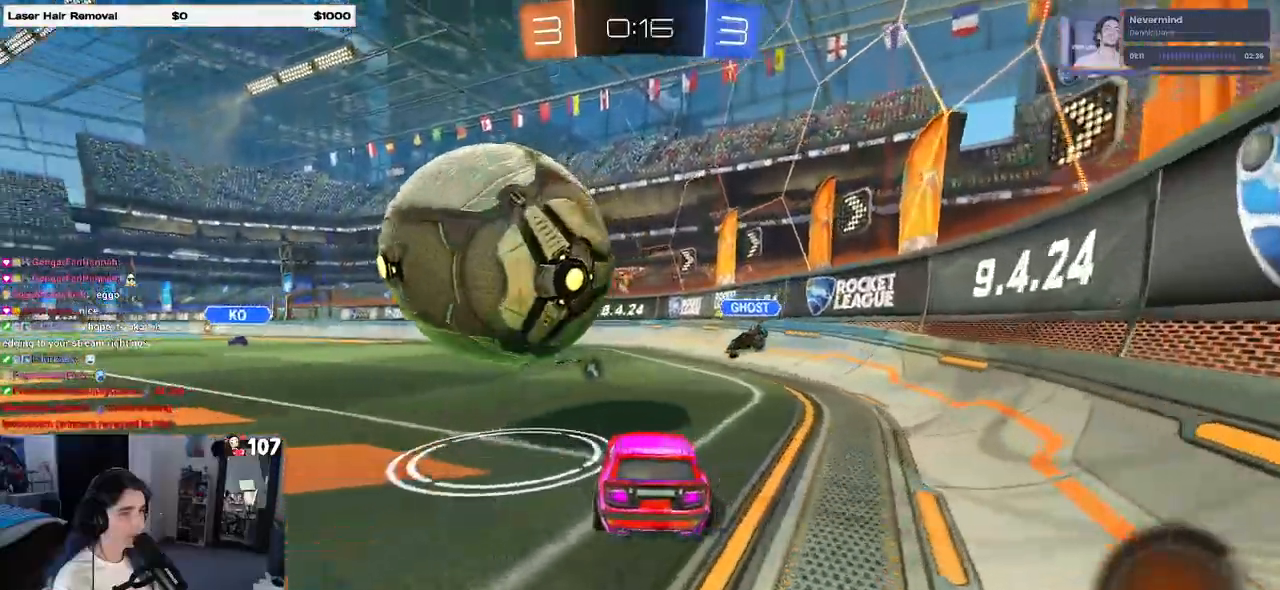
{"buttons": ["R1", "R2"], "left_stick": "up-left", "right_stick": "center", "events": [[67, "R2", "down"], [200, "left_stick", "left"], [217, "R1", "down"], [367, "CROSS", "down"], [367, "left_stick", "right"], [467, "CROSS", "up"], [483, "left_stick", "up-left"]]}
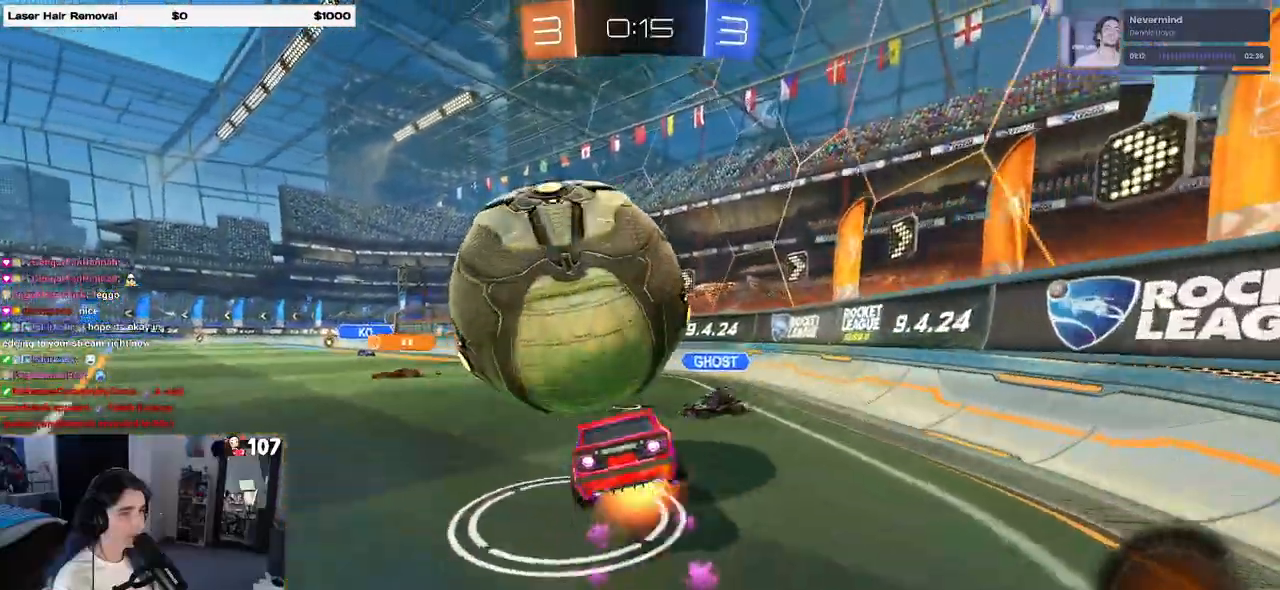
{"buttons": ["SQUARE", "R2"], "left_stick": "down-left", "right_stick": "center", "events": [[17, "CROSS", "down"], [33, "SQUARE", "down"], [83, "left_stick", "down-left"], [100, "CROSS", "up"], [233, "R1", "up"]]}
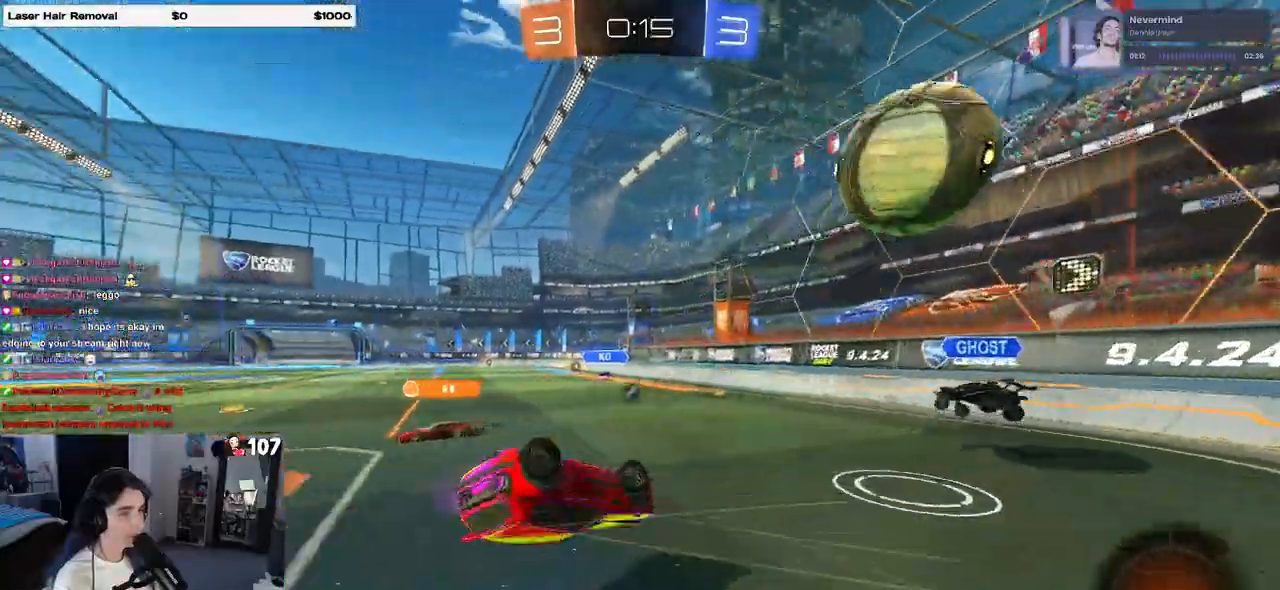
{"buttons": ["R2"], "left_stick": "center", "right_stick": "center", "events": [[67, "left_stick", "left"], [283, "SQUARE", "up"], [433, "left_stick", "center"]]}
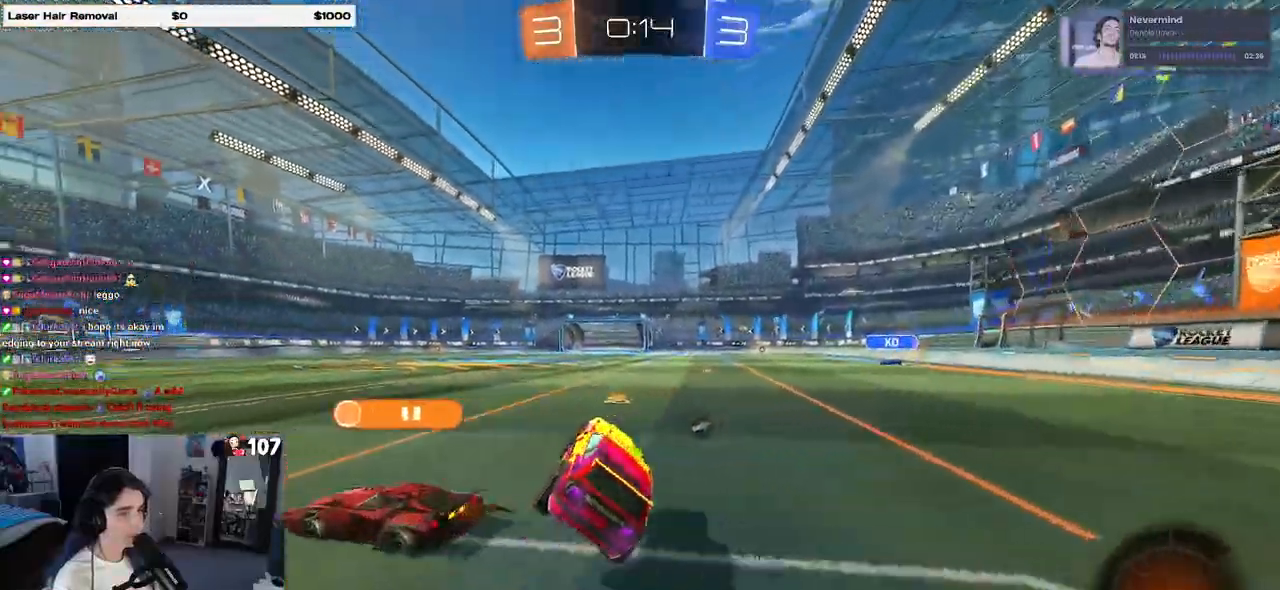
{"buttons": ["SQUARE", "R2"], "left_stick": "right", "right_stick": "center", "events": [[83, "left_stick", "right"], [217, "TRIANGLE", "down"], [317, "TRIANGLE", "up"], [350, "SQUARE", "down"]]}
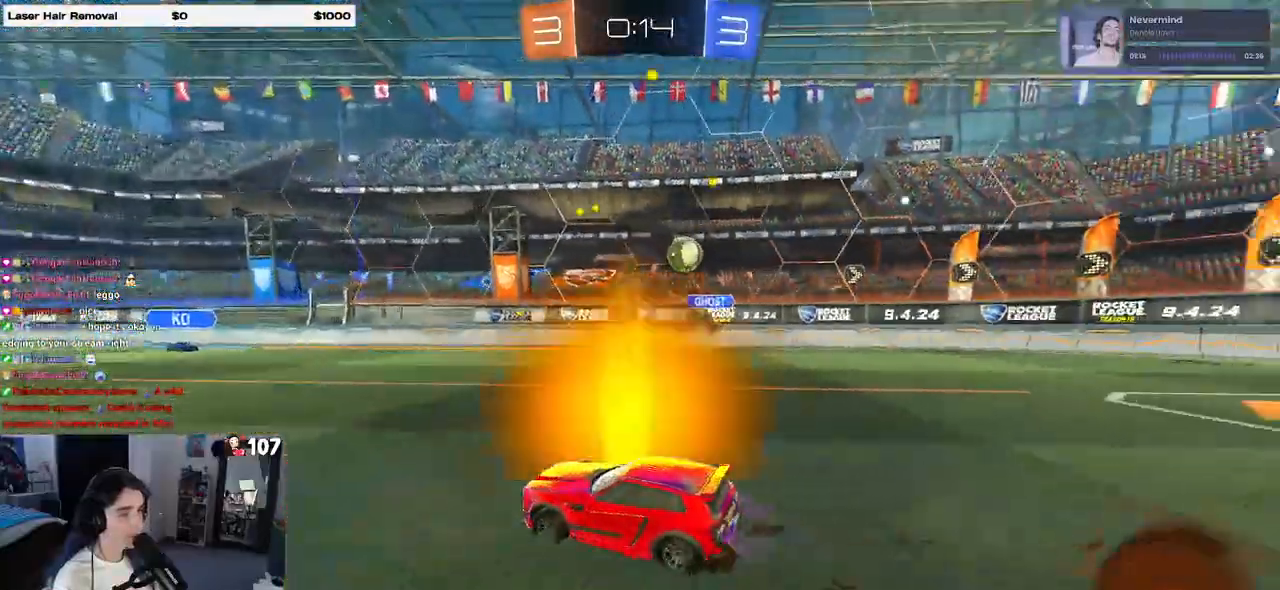
{"buttons": ["R2"], "left_stick": "center", "right_stick": "center", "events": [[50, "SQUARE", "up"], [383, "left_stick", "center"]]}
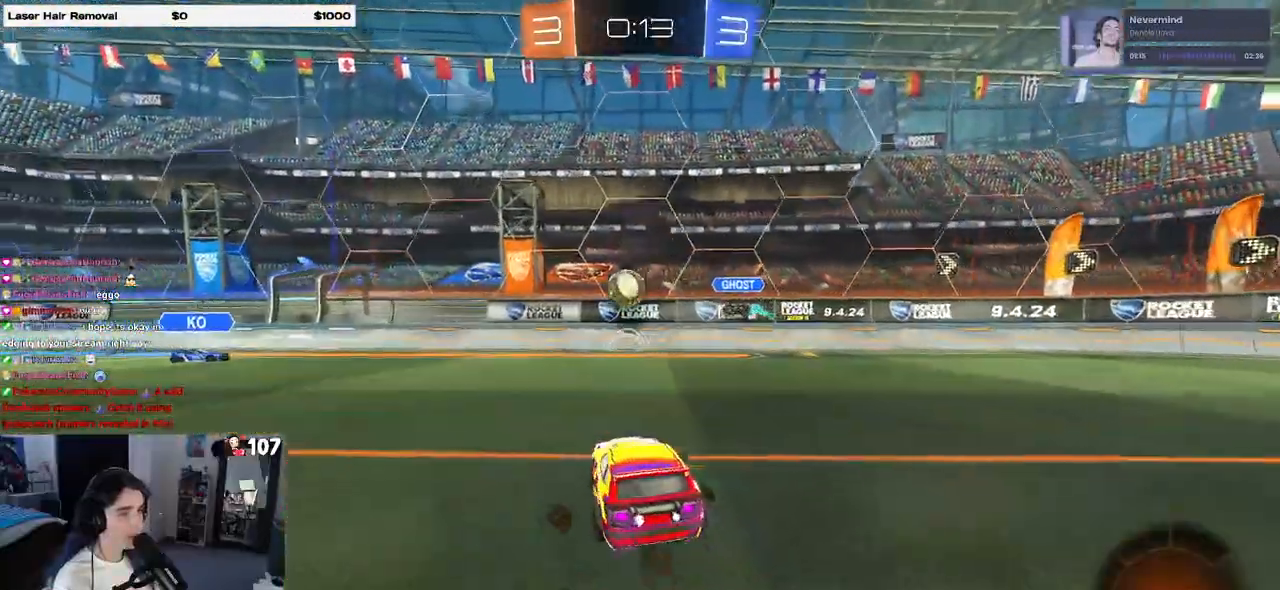
{"buttons": ["R2"], "left_stick": "center", "right_stick": "center", "events": [[117, "left_stick", "left"], [350, "left_stick", "center"], [400, "left_stick", "right"], [450, "left_stick", "center"]]}
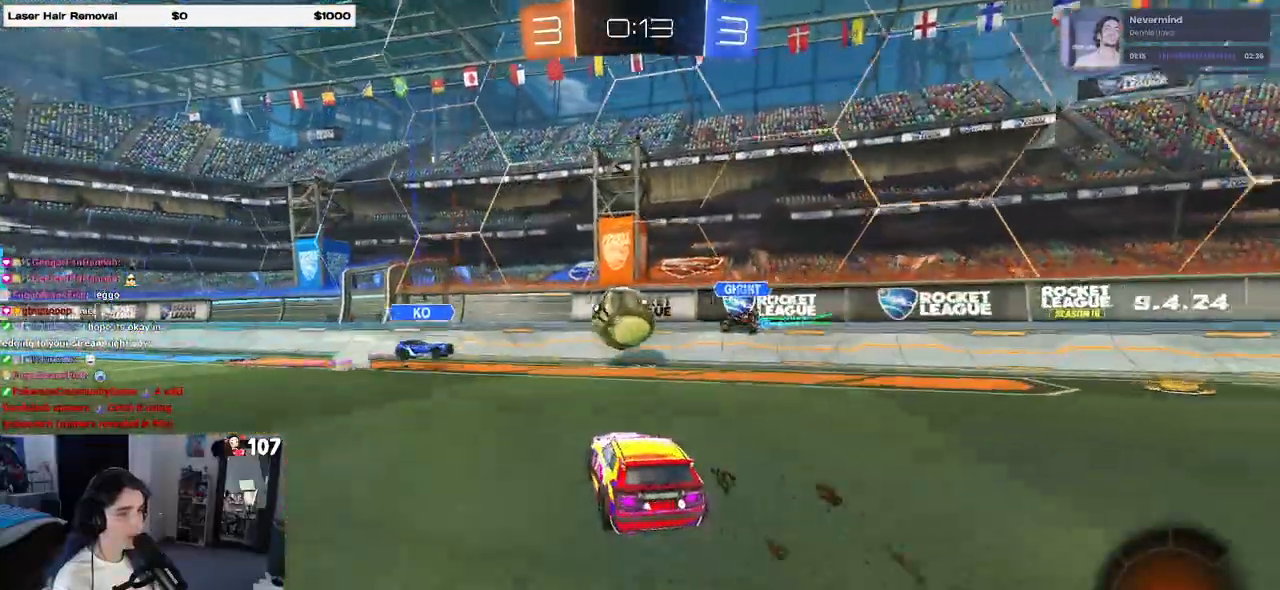
{"buttons": ["R2"], "left_stick": "right", "right_stick": "center", "events": [[67, "left_stick", "right"], [100, "SQUARE", "down"], [283, "SQUARE", "up"]]}
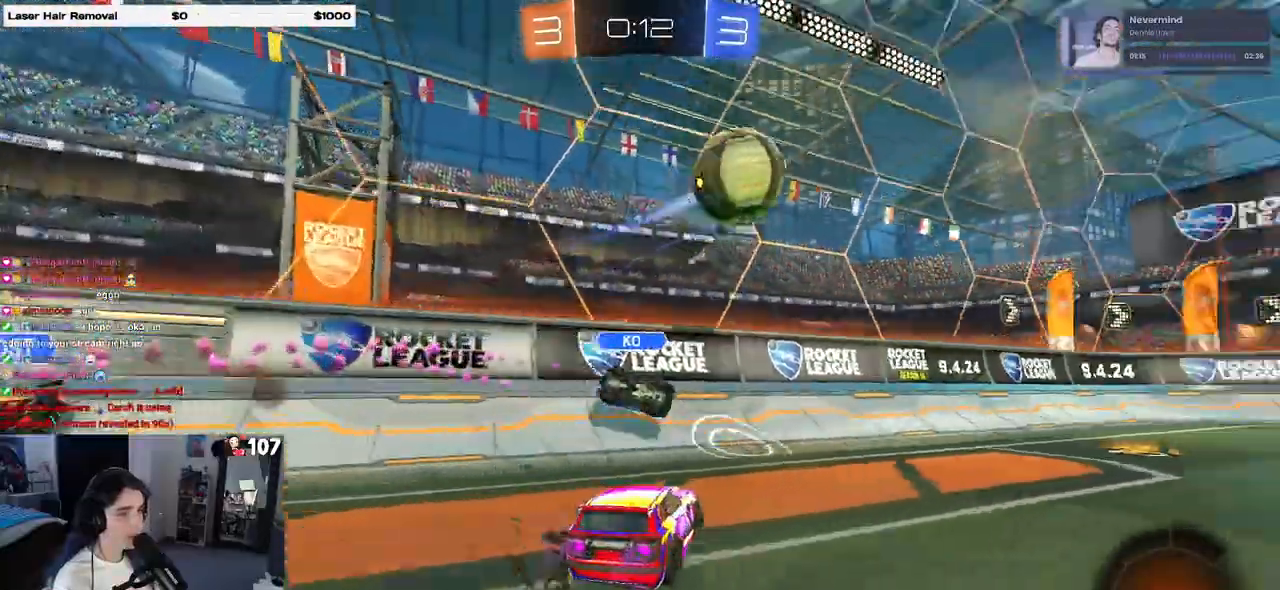
{"buttons": ["R2"], "left_stick": "left", "right_stick": "center", "events": [[117, "TRIANGLE", "down"], [267, "TRIANGLE", "up"], [450, "left_stick", "center"], [500, "left_stick", "left"]]}
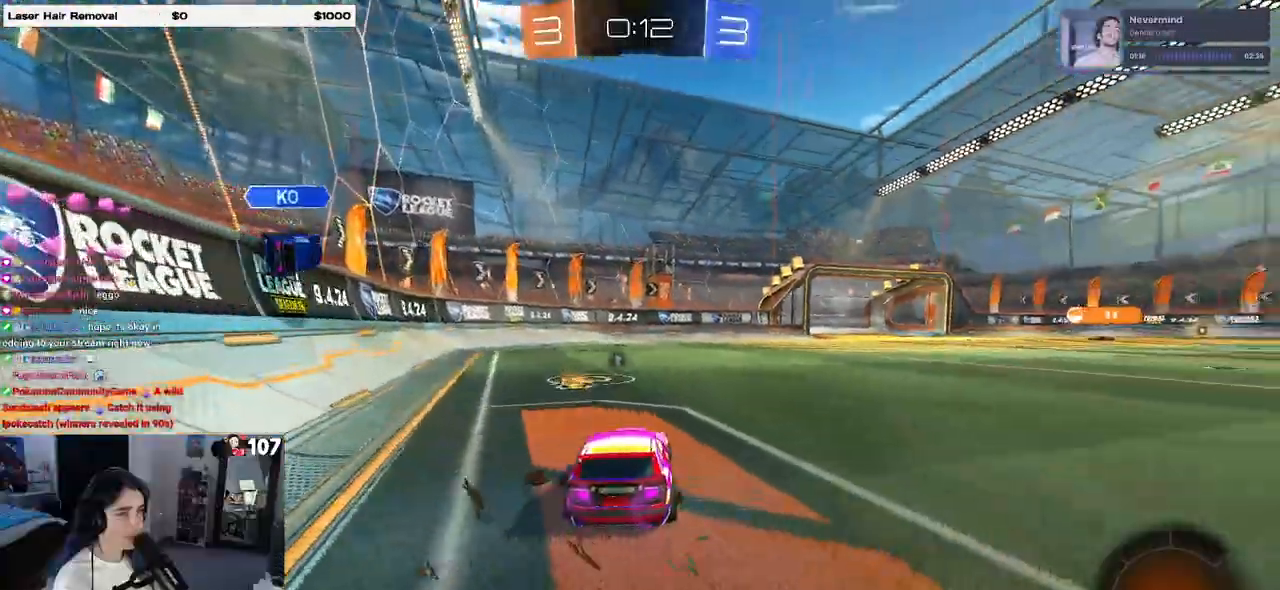
{"buttons": ["R2"], "left_stick": "center", "right_stick": "center", "events": [[50, "TRIANGLE", "down"], [183, "left_stick", "center"], [200, "TRIANGLE", "up"]]}
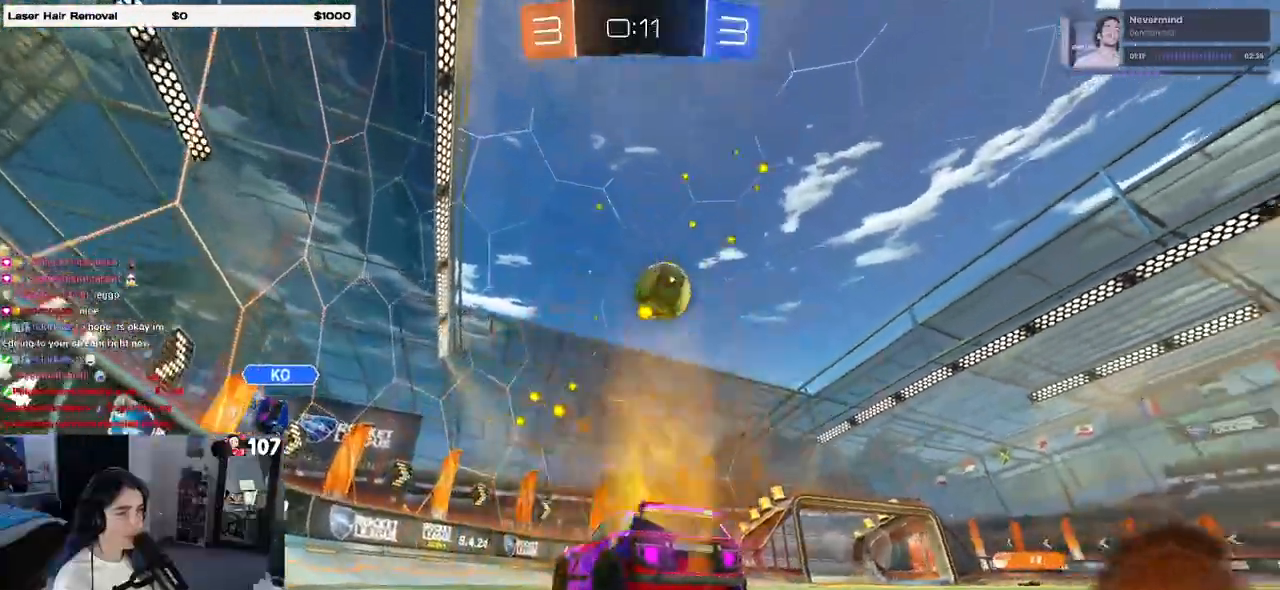
{"buttons": ["R2"], "left_stick": "center", "right_stick": "center", "events": [[167, "left_stick", "right"], [367, "left_stick", "center"]]}
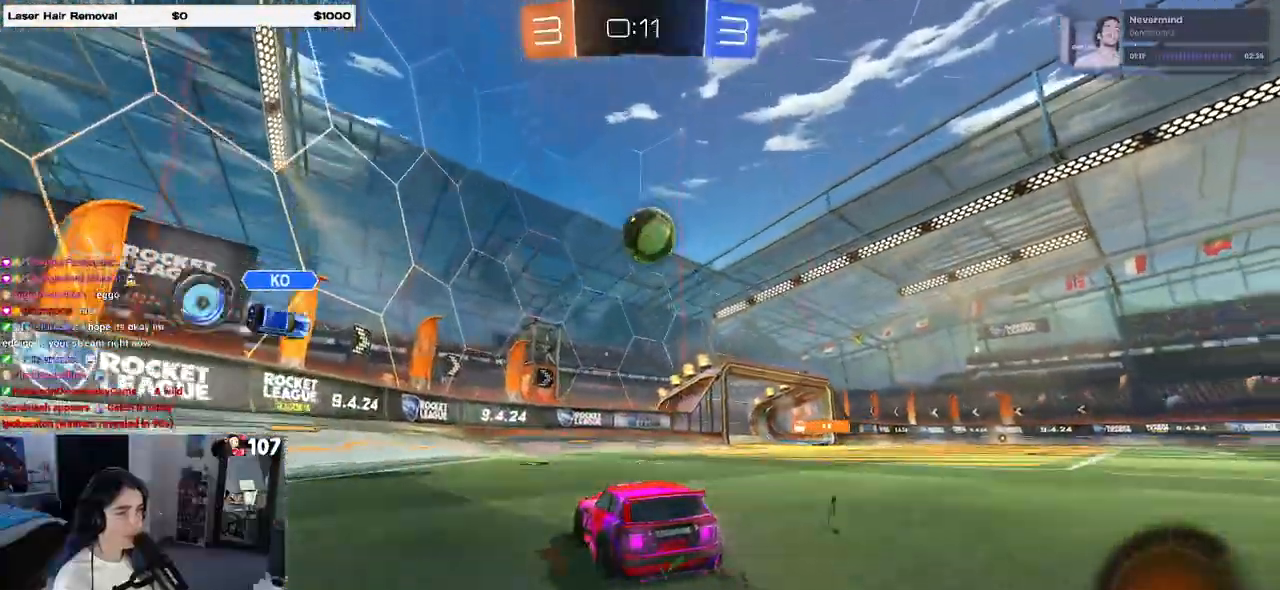
{"buttons": ["R2"], "left_stick": "center", "right_stick": "center", "events": []}
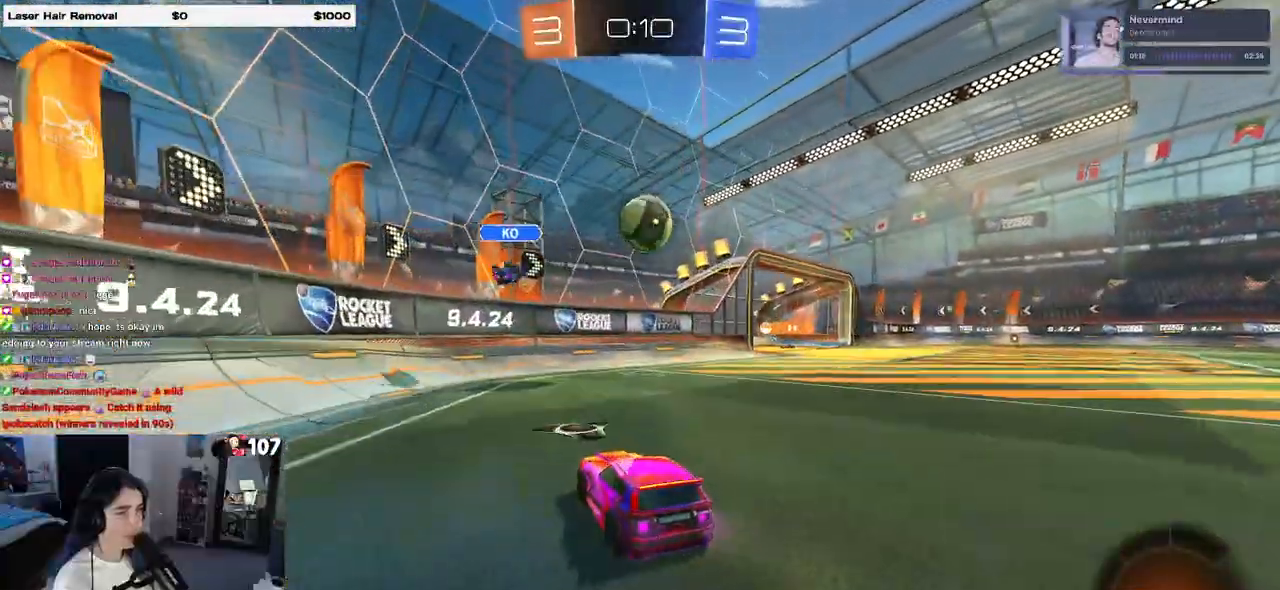
{"buttons": ["R2"], "left_stick": "right", "right_stick": "center", "events": [[117, "left_stick", "right"]]}
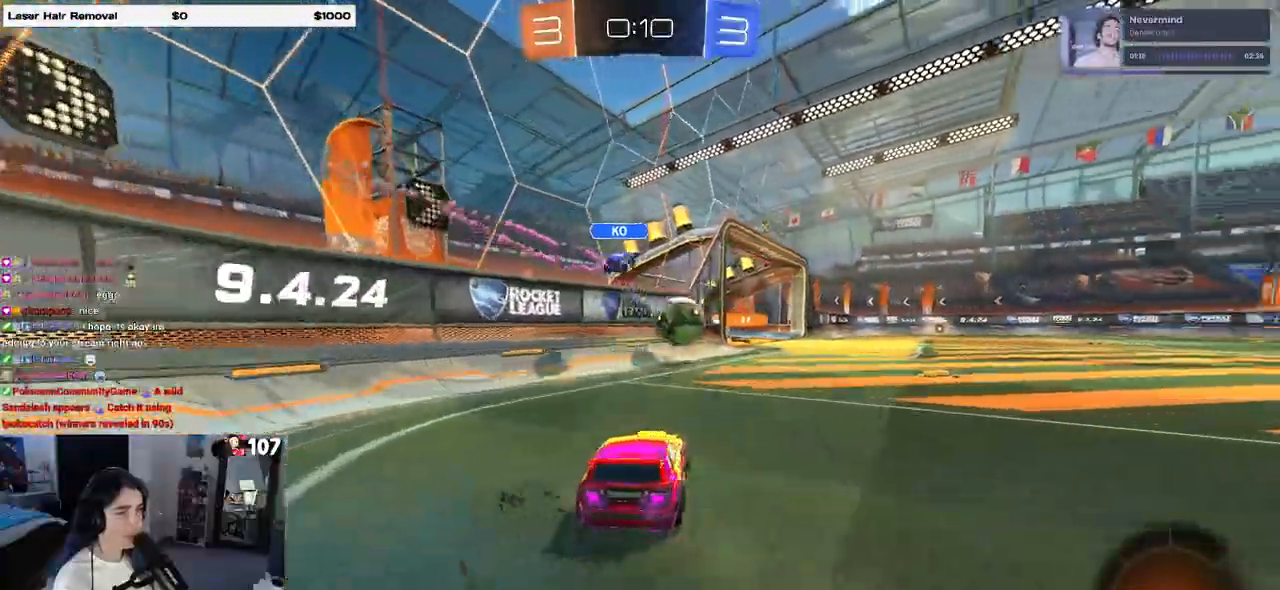
{"buttons": ["R2"], "left_stick": "center", "right_stick": "center", "events": [[483, "left_stick", "center"]]}
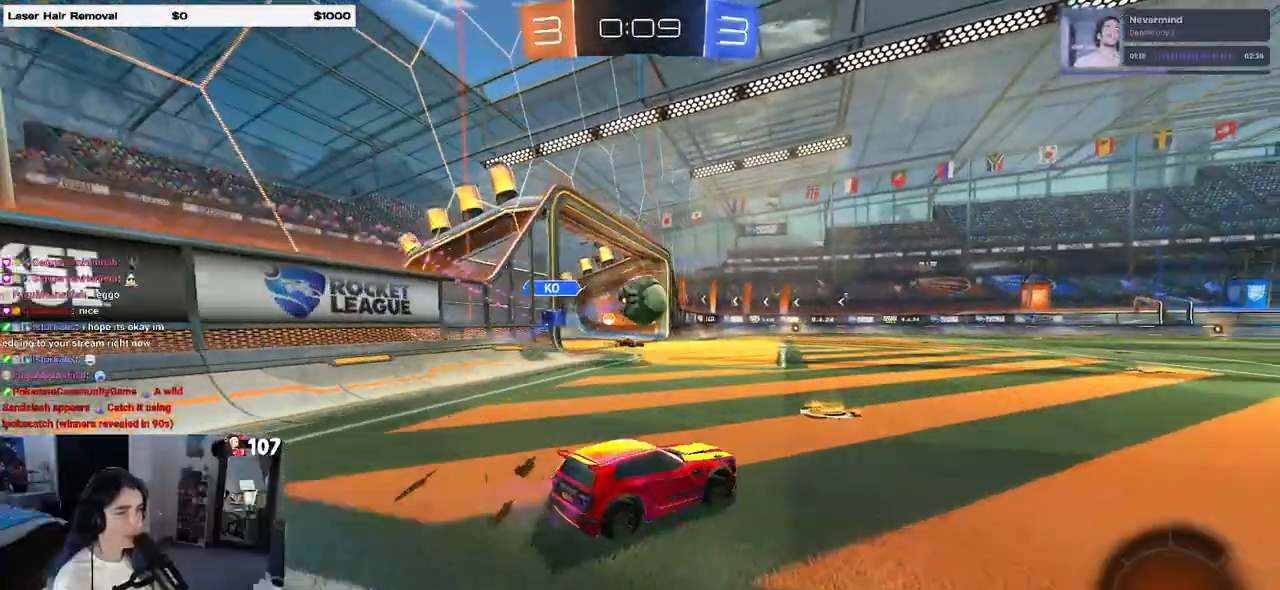
{"buttons": ["R2"], "left_stick": "right", "right_stick": "center", "events": [[17, "left_stick", "left"], [350, "left_stick", "right"]]}
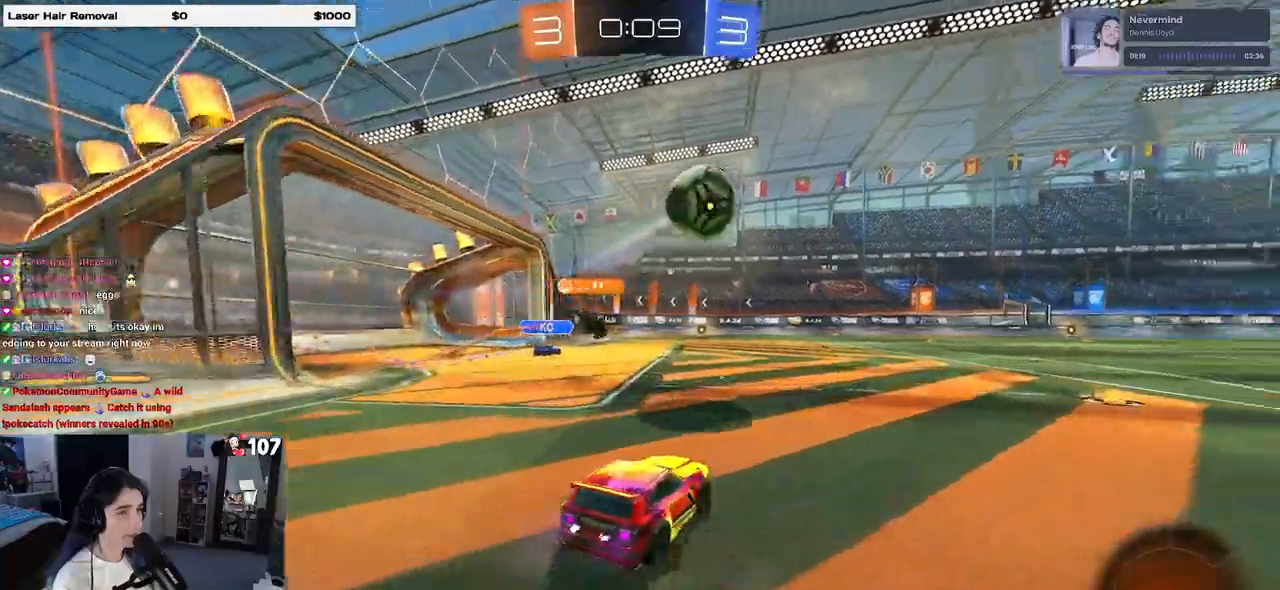
{"buttons": ["R2"], "left_stick": "left", "right_stick": "center", "events": [[400, "left_stick", "center"], [450, "left_stick", "left"]]}
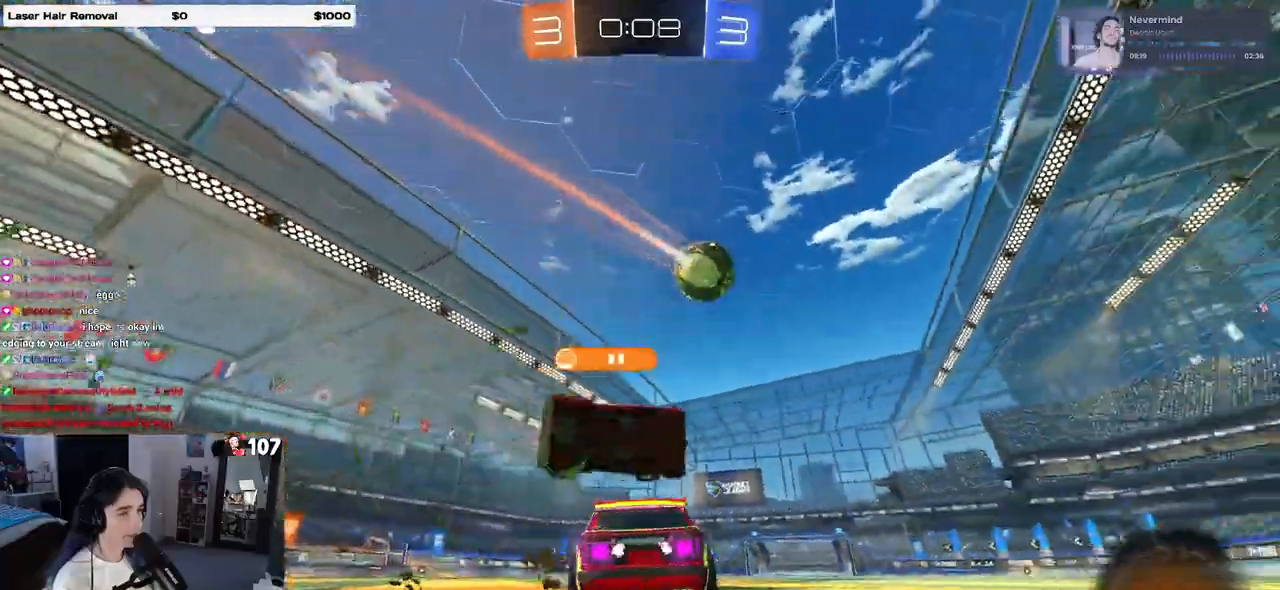
{"buttons": ["TRIANGLE", "R2"], "left_stick": "left", "right_stick": "center", "events": [[50, "TRIANGLE", "down"], [150, "TRIANGLE", "up"], [150, "left_stick", "center"], [350, "left_stick", "left"], [433, "TRIANGLE", "down"]]}
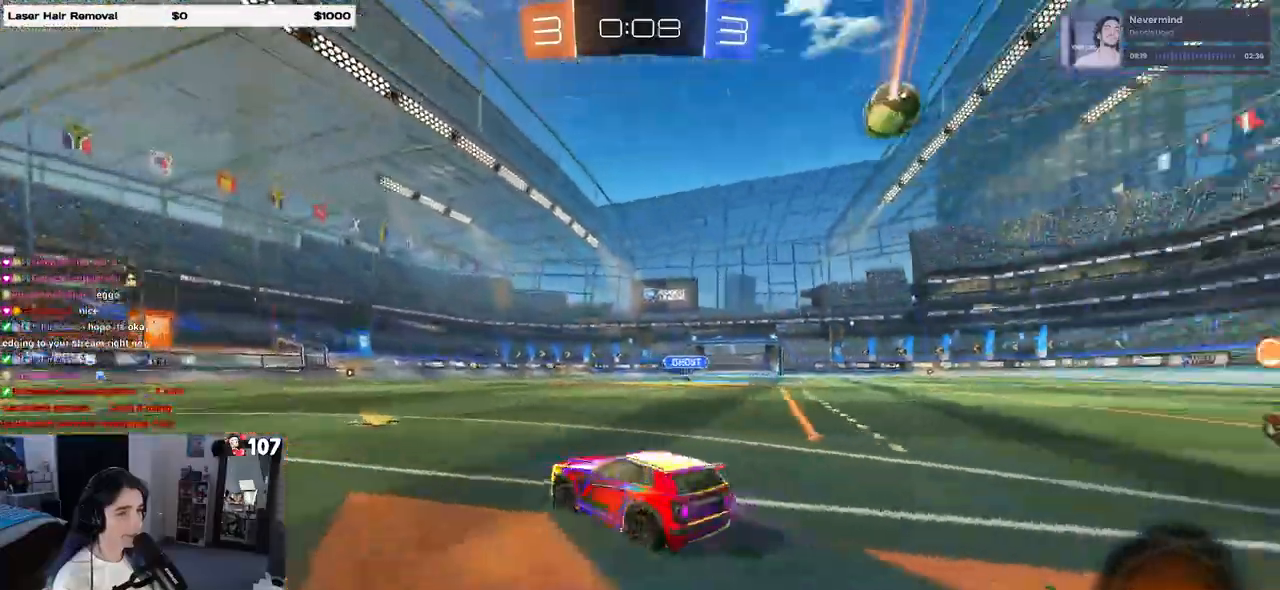
{"buttons": ["R2"], "left_stick": "right", "right_stick": "center", "events": [[33, "TRIANGLE", "up"], [117, "left_stick", "right"]]}
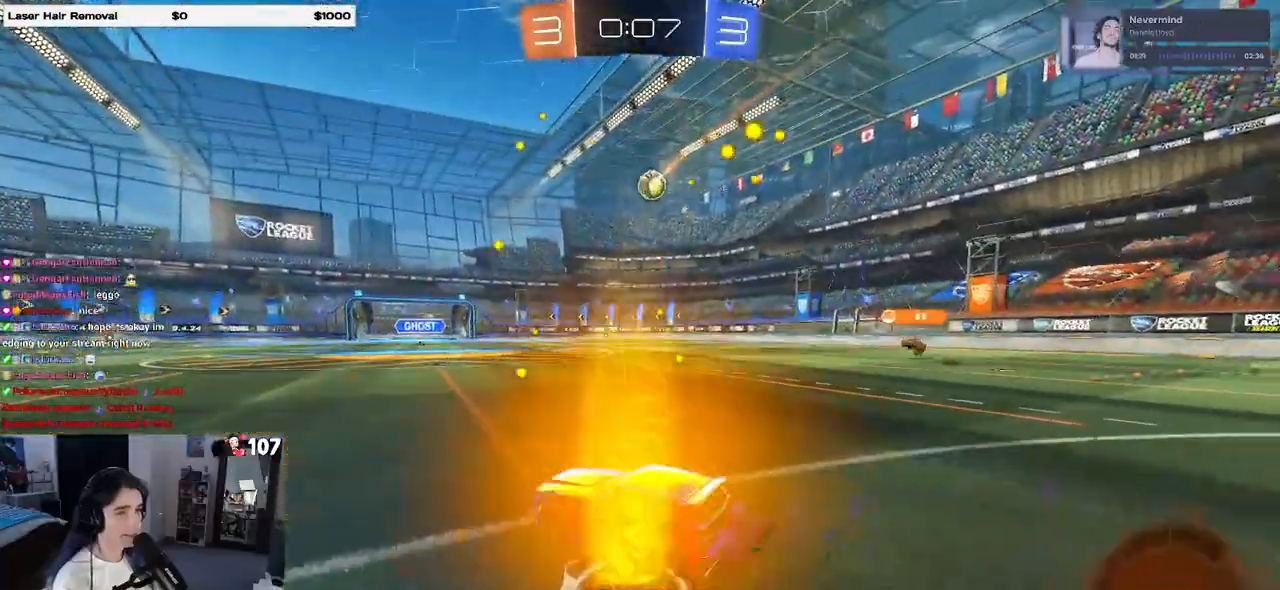
{"buttons": ["R2"], "left_stick": "center", "right_stick": "center", "events": [[83, "left_stick", "center"]]}
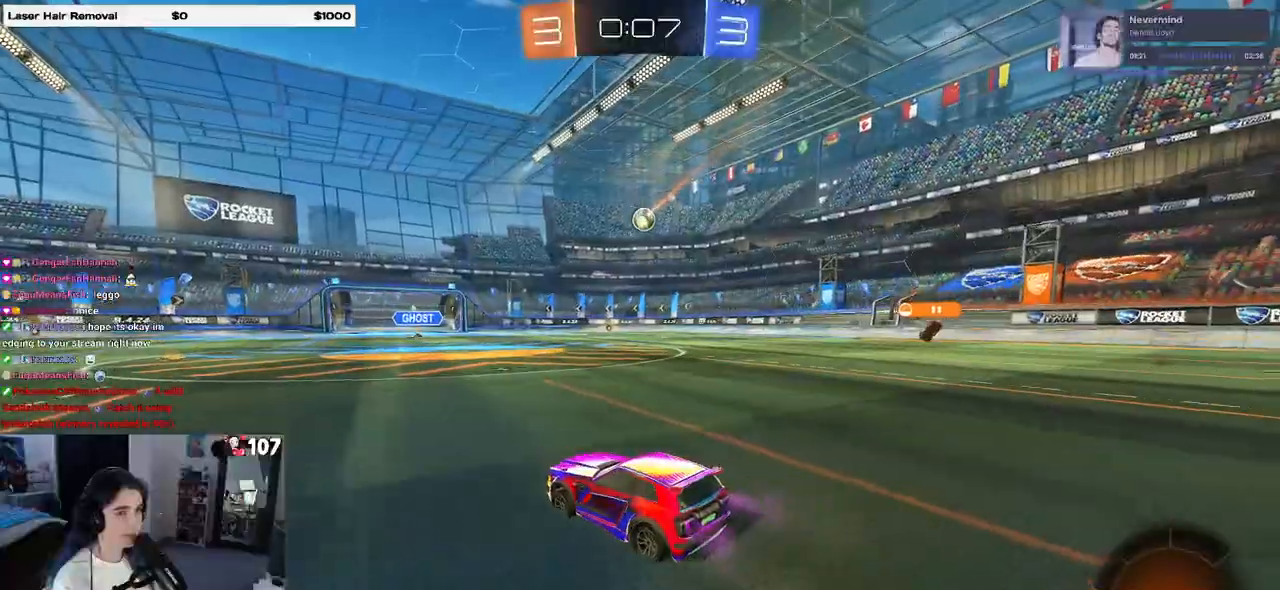
{"buttons": ["R2"], "left_stick": "center", "right_stick": "center", "events": [[17, "left_stick", "right"], [350, "left_stick", "center"]]}
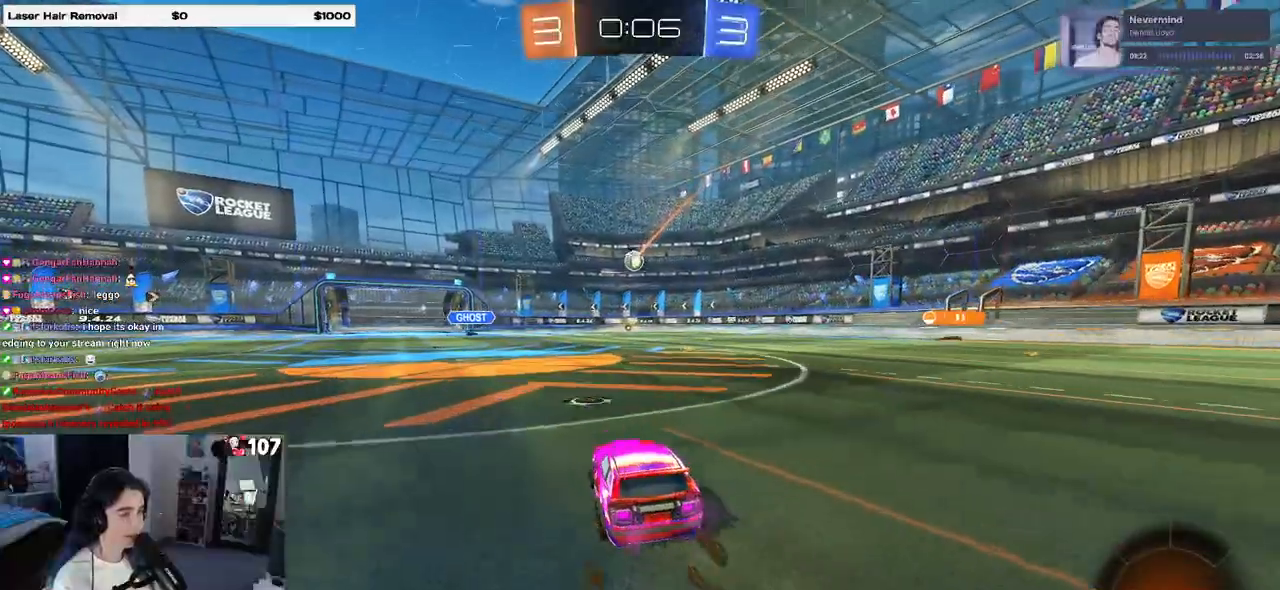
{"buttons": ["R2"], "left_stick": "center", "right_stick": "center", "events": []}
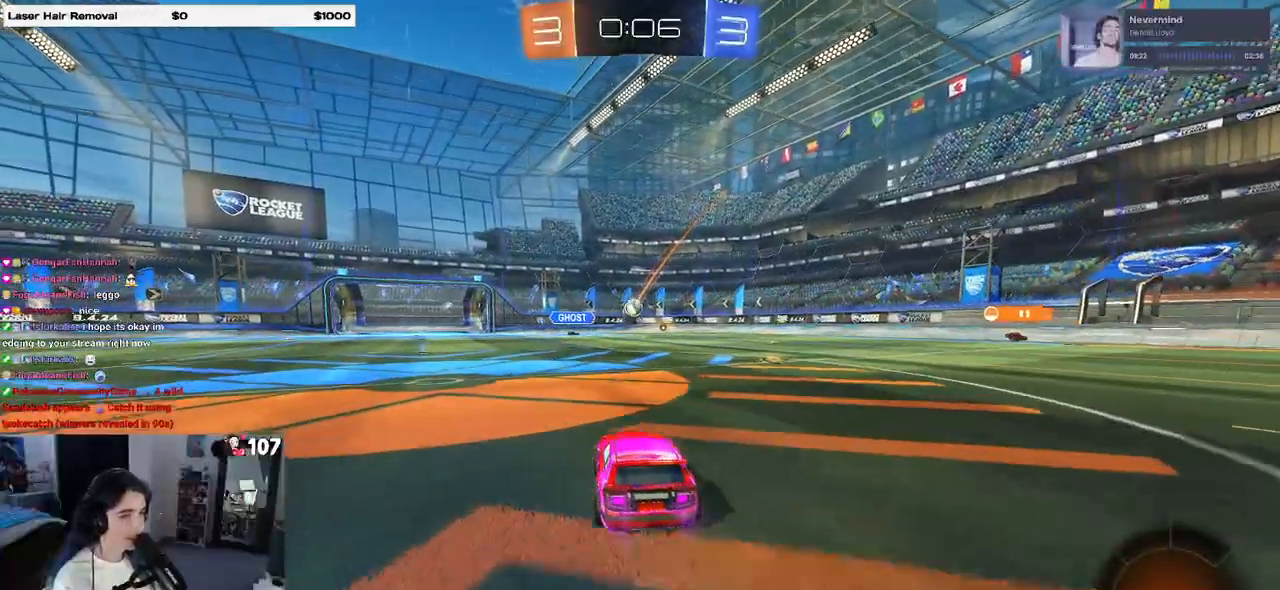
{"buttons": ["R2"], "left_stick": "right", "right_stick": "center", "events": [[117, "left_stick", "right"]]}
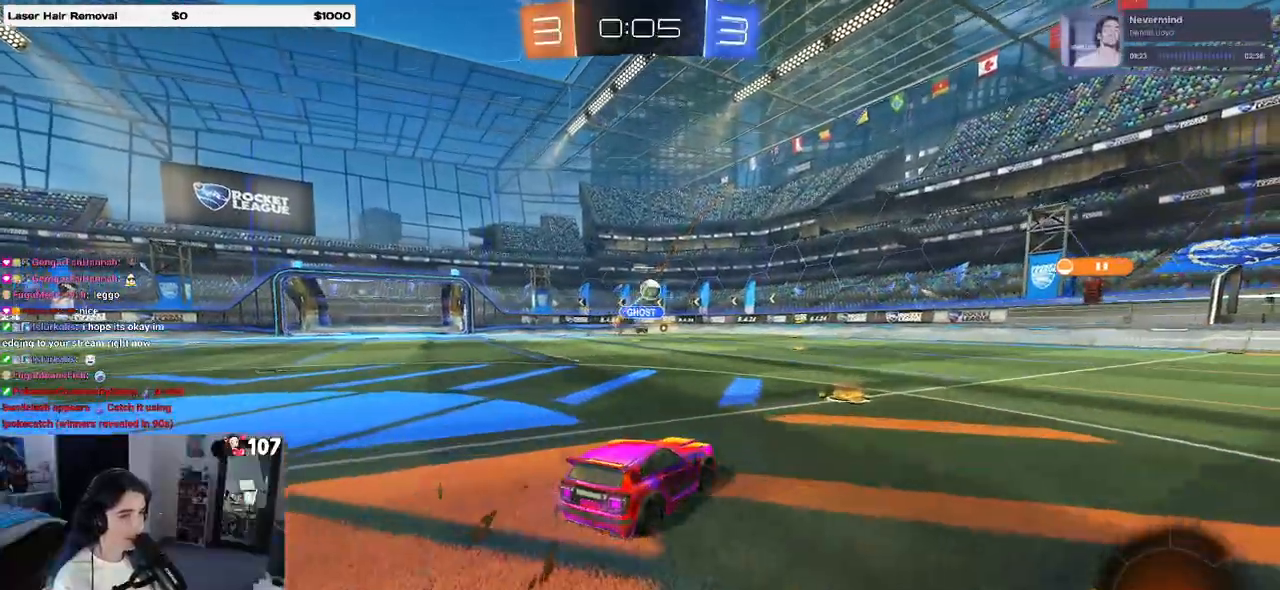
{"buttons": ["R2"], "left_stick": "right", "right_stick": "center", "events": []}
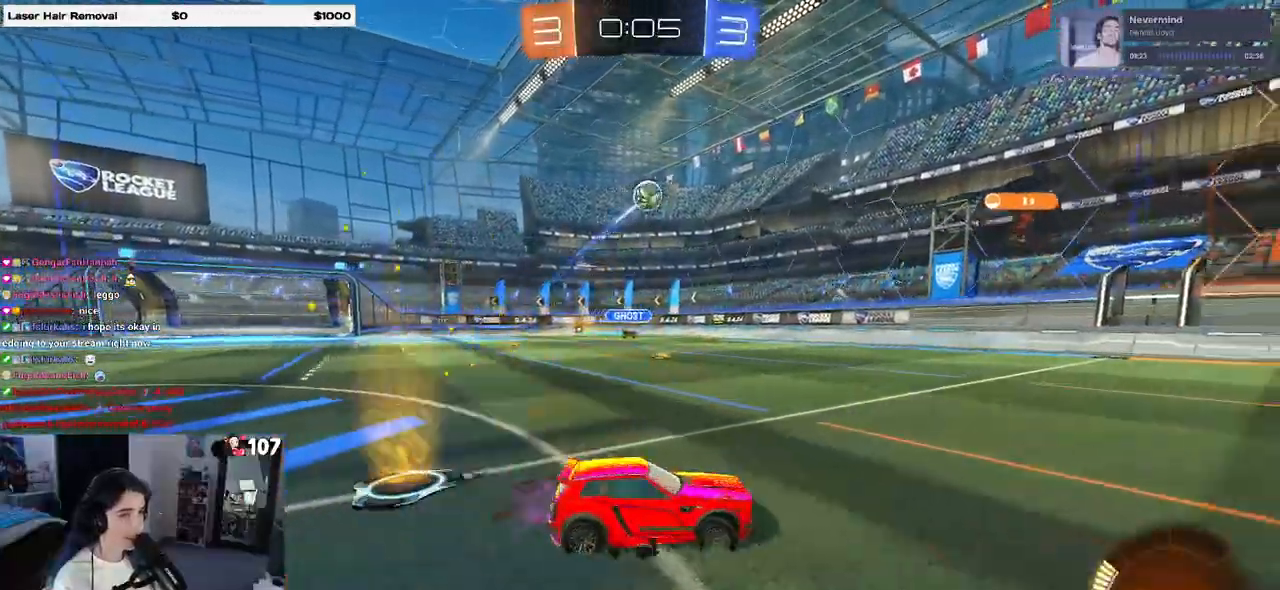
{"buttons": ["R2"], "left_stick": "right", "right_stick": "center", "events": [[33, "SQUARE", "down"], [117, "SQUARE", "up"]]}
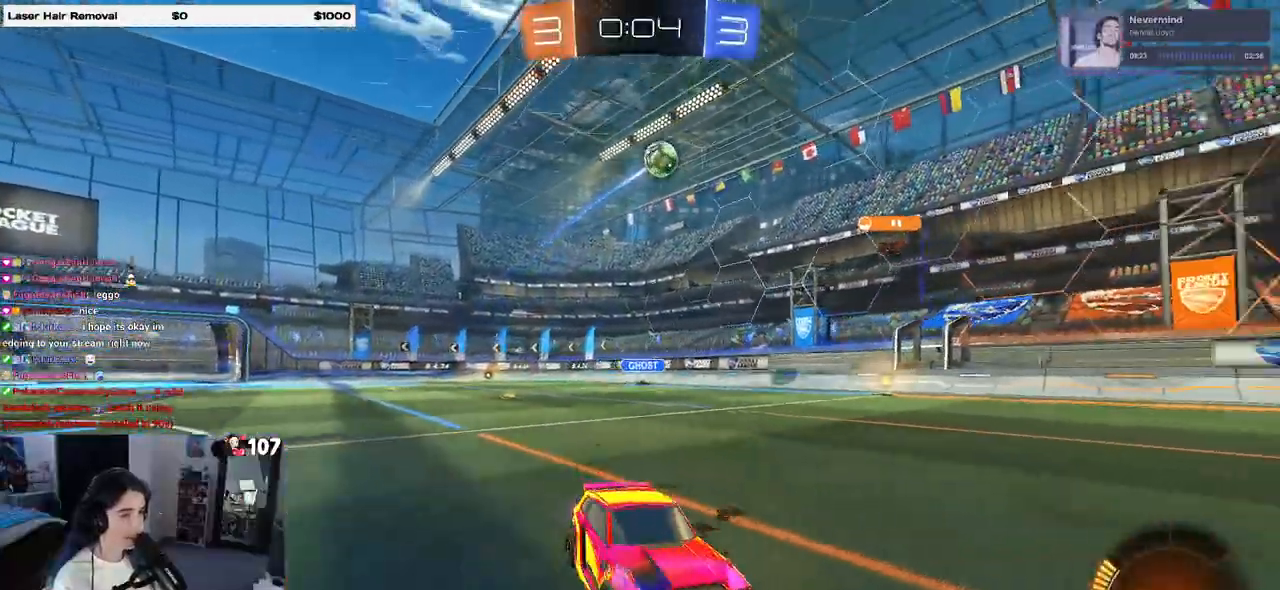
{"buttons": ["R1", "R2"], "left_stick": "right", "right_stick": "center", "events": [[117, "left_stick", "center"], [183, "R1", "down"], [200, "left_stick", "left"], [383, "left_stick", "center"], [450, "left_stick", "right"]]}
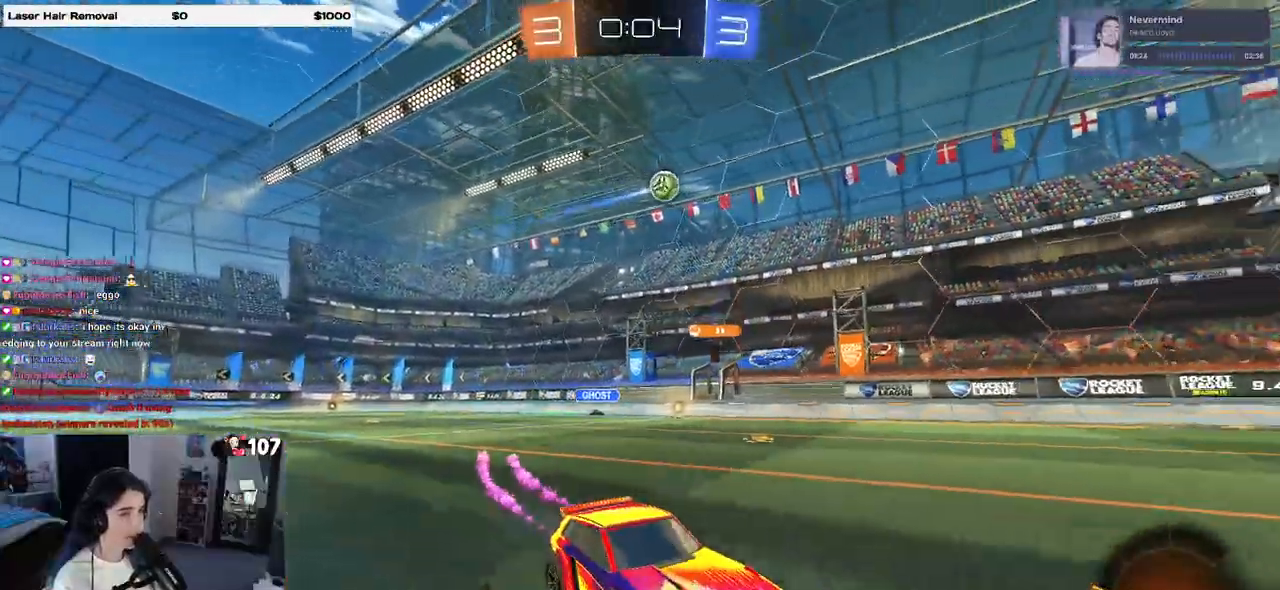
{"buttons": ["R1", "R2"], "left_stick": "left", "right_stick": "center", "events": [[100, "left_stick", "center"], [167, "left_stick", "left"]]}
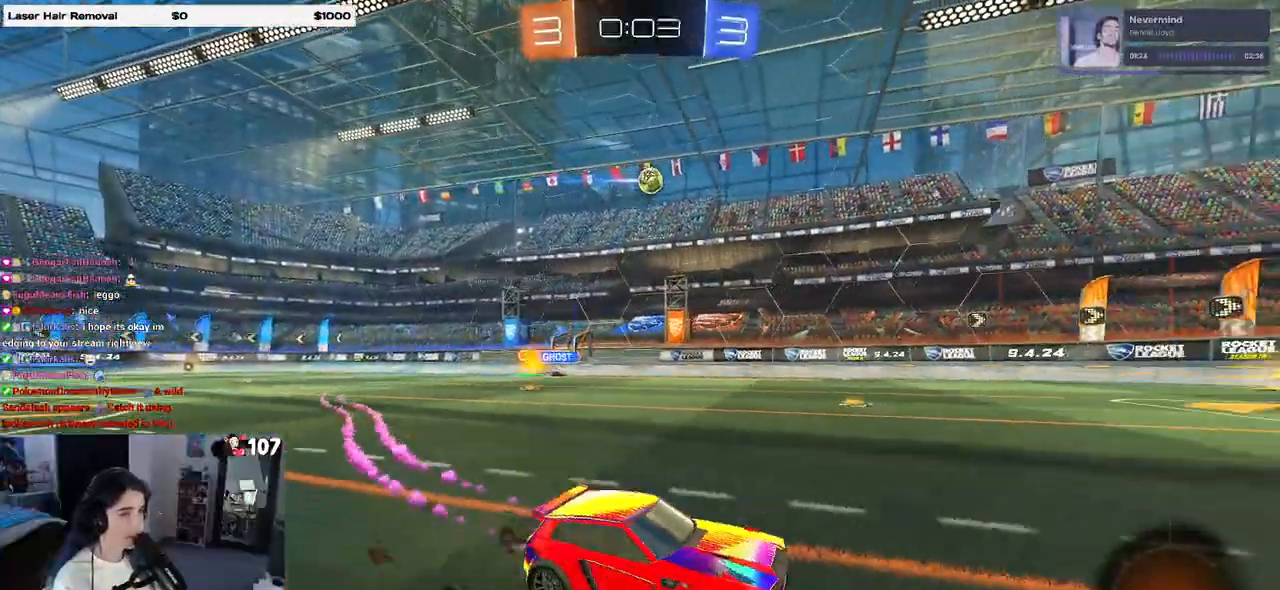
{"buttons": ["R2"], "left_stick": "left", "right_stick": "center", "events": [[133, "left_stick", "center"], [383, "left_stick", "left"], [467, "R1", "up"]]}
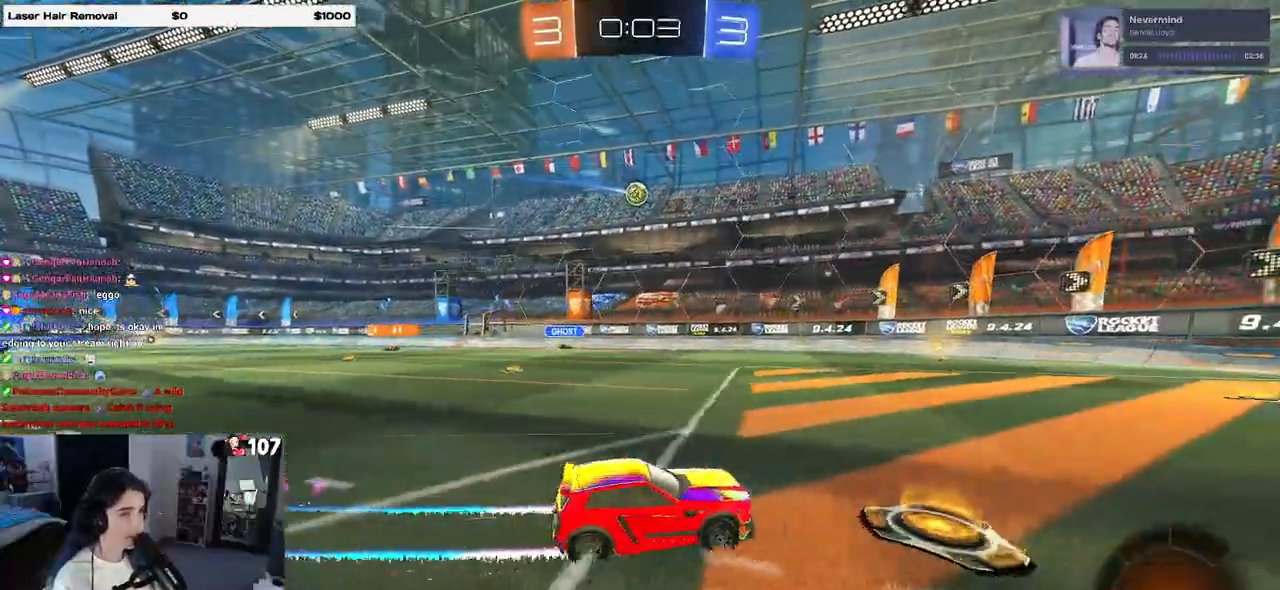
{"buttons": ["R2"], "left_stick": "center", "right_stick": "center", "events": [[483, "left_stick", "center"]]}
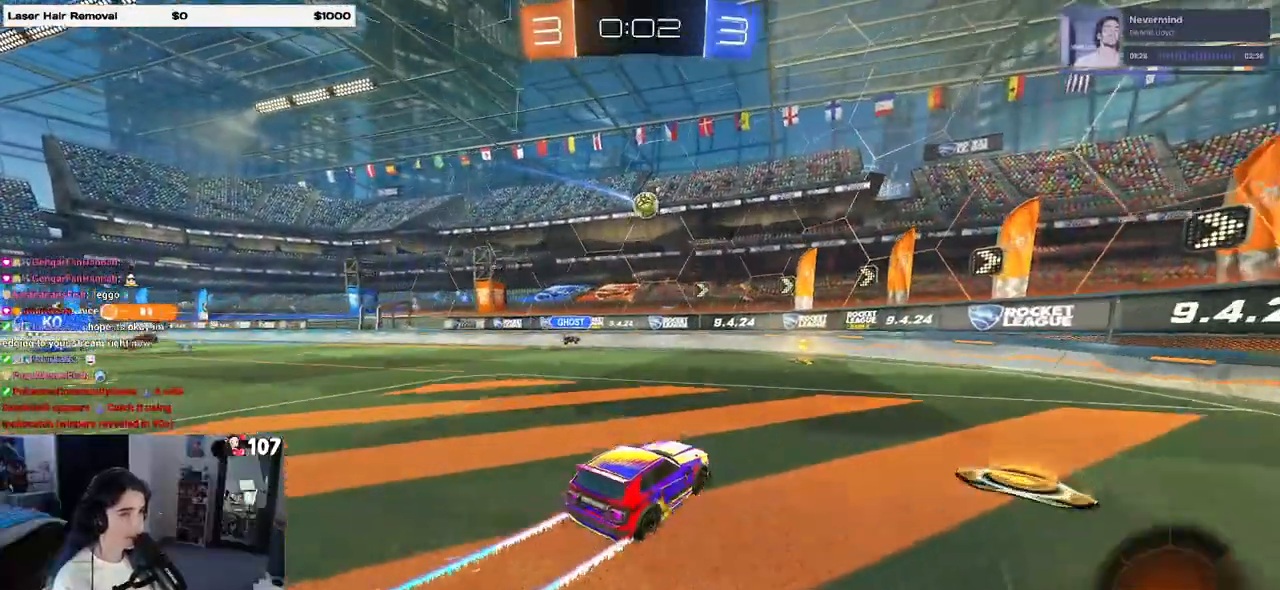
{"buttons": ["R2"], "left_stick": "down-left", "right_stick": "center", "events": [[367, "left_stick", "right"], [500, "left_stick", "down-left"]]}
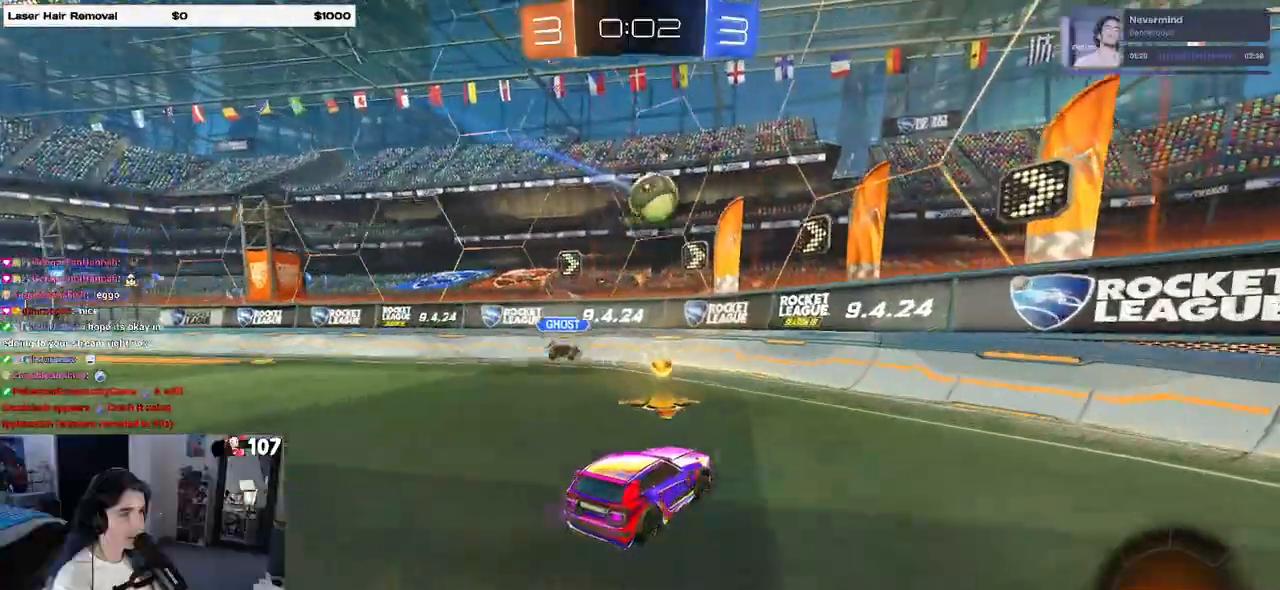
{"buttons": ["L1", "R2"], "left_stick": "left", "right_stick": "center", "events": [[17, "CROSS", "down"], [167, "left_stick", "center"], [183, "CROSS", "up"], [217, "CROSS", "down"], [250, "left_stick", "down-left"], [350, "L1", "down"], [350, "left_stick", "left"], [367, "CROSS", "up"]]}